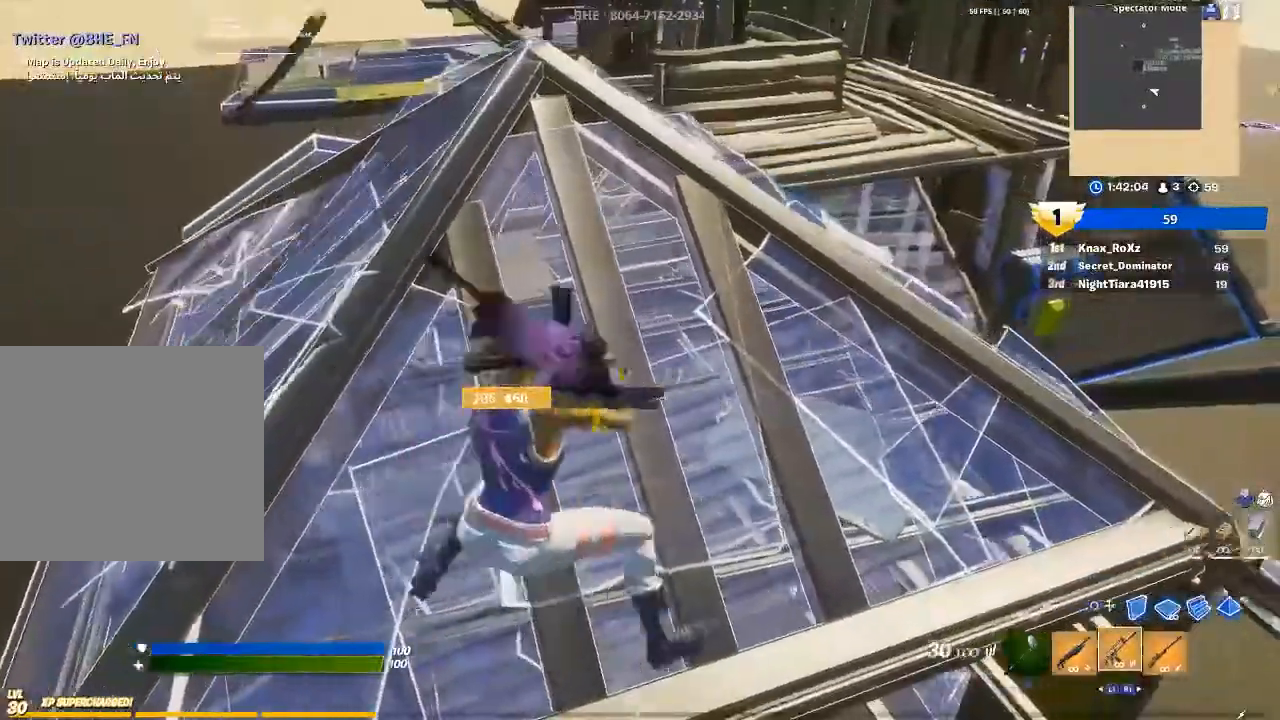
Gameplay with a controller (PlayStation layout); each line is a JSON object with the inputs held at the frame after it. "events" lists button and stick changes between this image and that frame as [ms after this image, input, new state], when the widget could be followed in between.
{"buttons": [], "left_stick": "up-right", "right_stick": "center", "events": [[100, "right_stick", "right"], [200, "right_stick", "center"], [233, "L1", "down"], [233, "left_stick", "up-right"], [367, "L1", "up"], [433, "right_stick", "left"], [500, "right_stick", "center"]]}
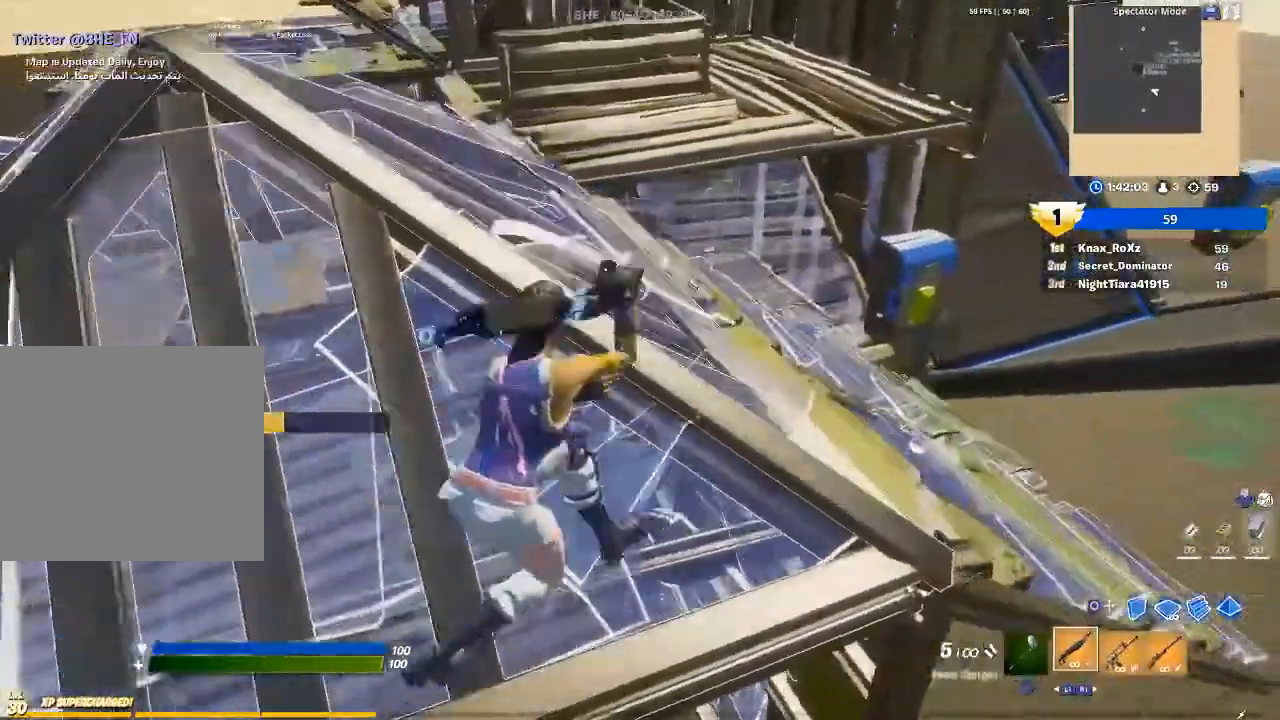
{"buttons": [], "left_stick": "up-right", "right_stick": "left", "events": [[367, "L1", "down"], [467, "right_stick", "left"], [500, "L1", "up"]]}
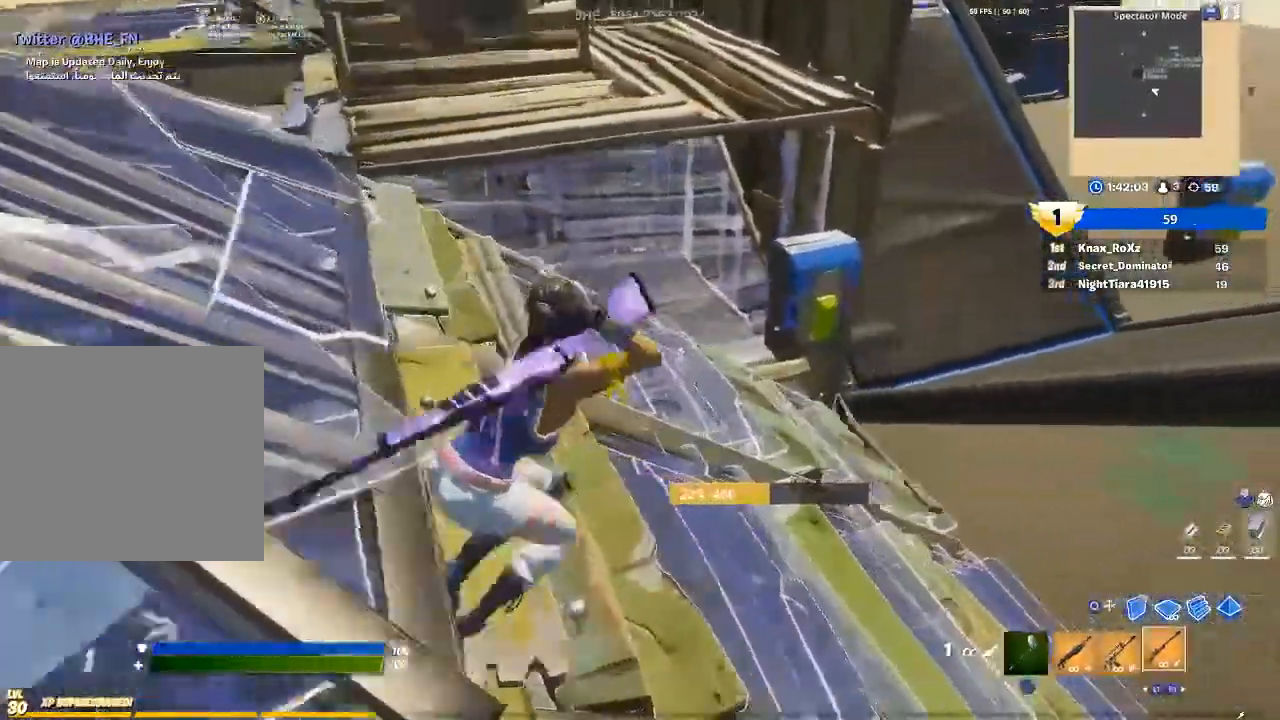
{"buttons": [], "left_stick": "up-right", "right_stick": "center", "events": [[33, "right_stick", "center"], [300, "right_stick", "left"], [400, "right_stick", "center"]]}
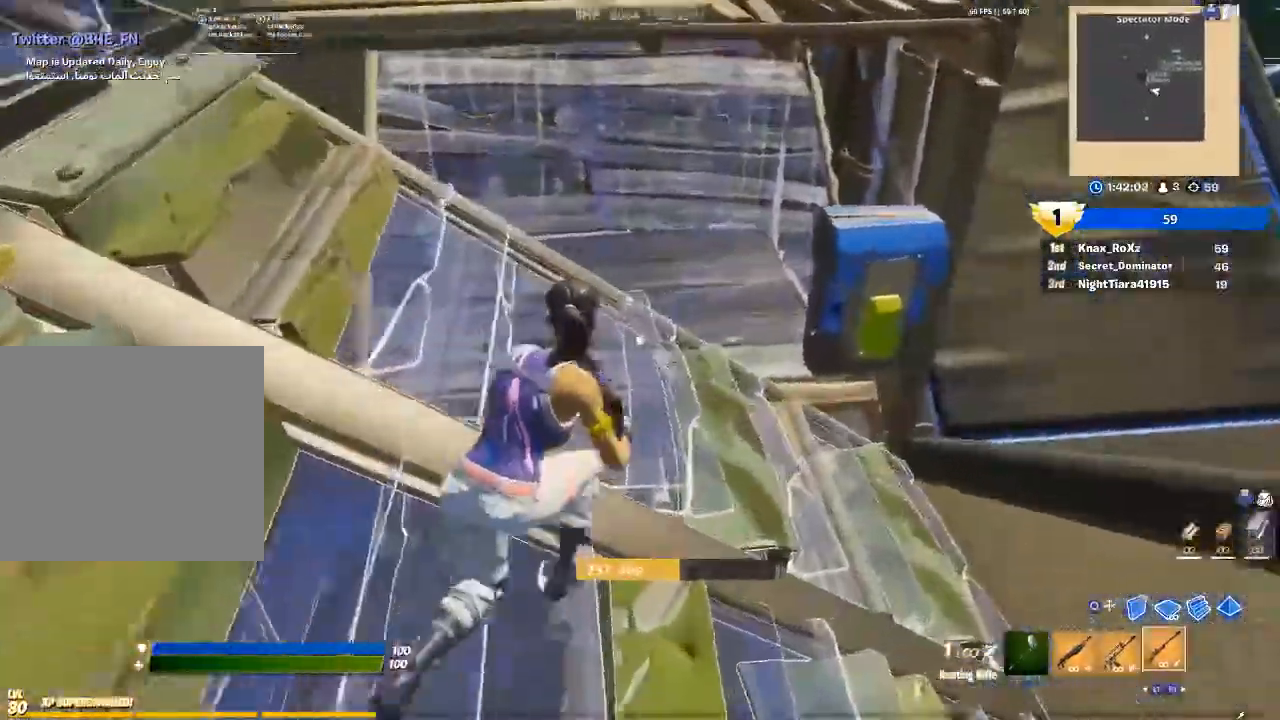
{"buttons": [], "left_stick": "up", "right_stick": "center", "events": [[200, "TRIANGLE", "down"], [300, "TRIANGLE", "up"], [433, "left_stick", "up"]]}
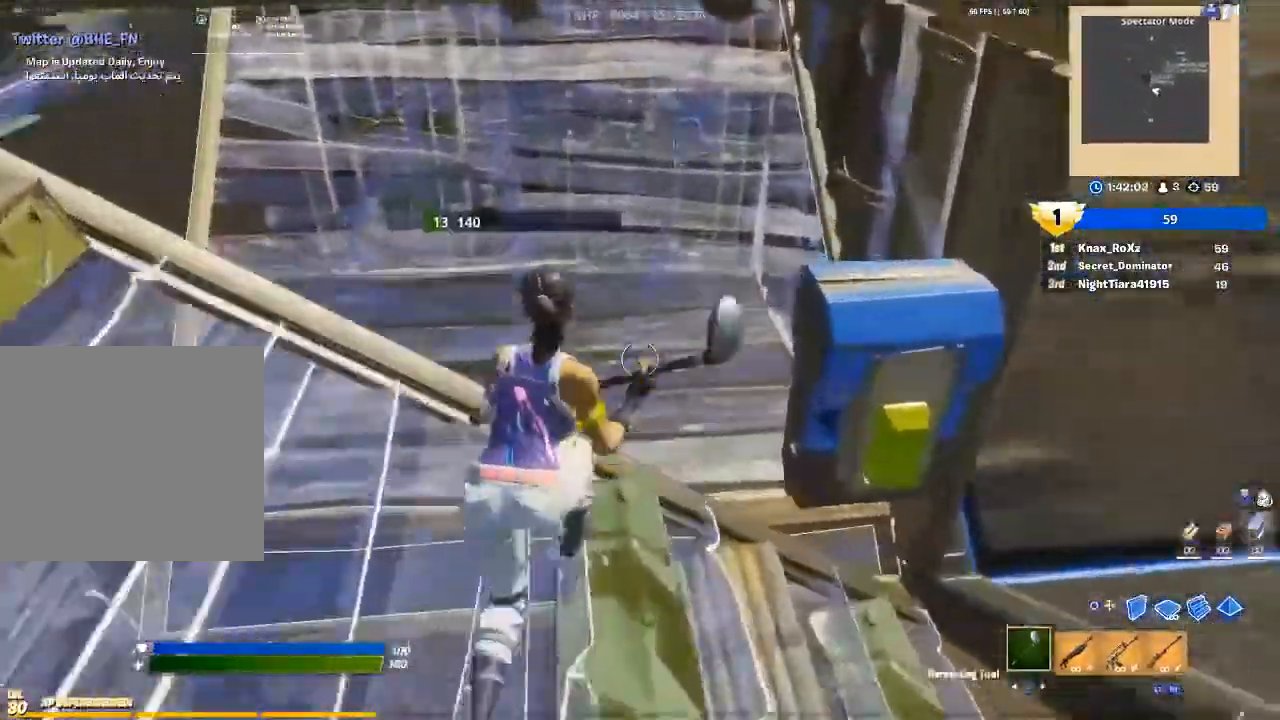
{"buttons": [], "left_stick": "up-left", "right_stick": "center", "events": [[200, "R2", "down"], [200, "left_stick", "up-left"], [333, "R2", "up"], [400, "CROSS", "down"], [500, "CROSS", "up"]]}
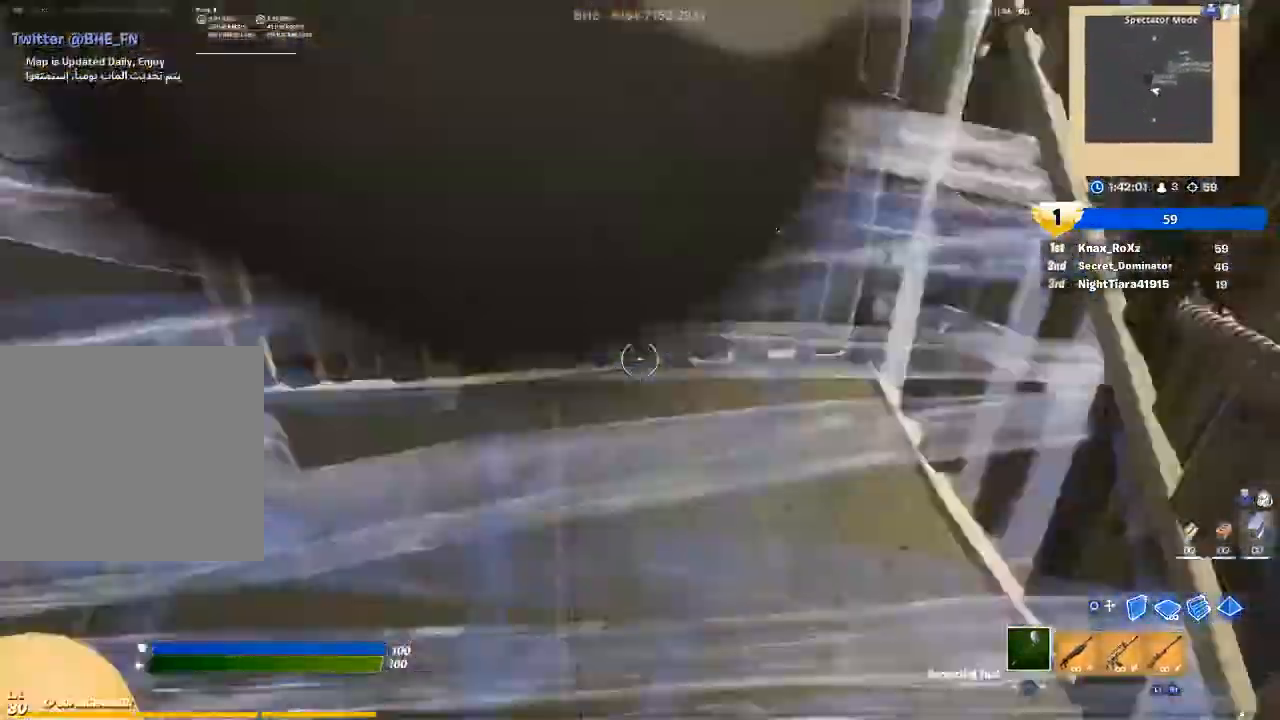
{"buttons": [], "left_stick": "up-left", "right_stick": "up-left", "events": [[133, "R1", "down"], [133, "right_stick", "up-left"], [233, "right_stick", "center"], [267, "R1", "up"], [467, "right_stick", "up-left"]]}
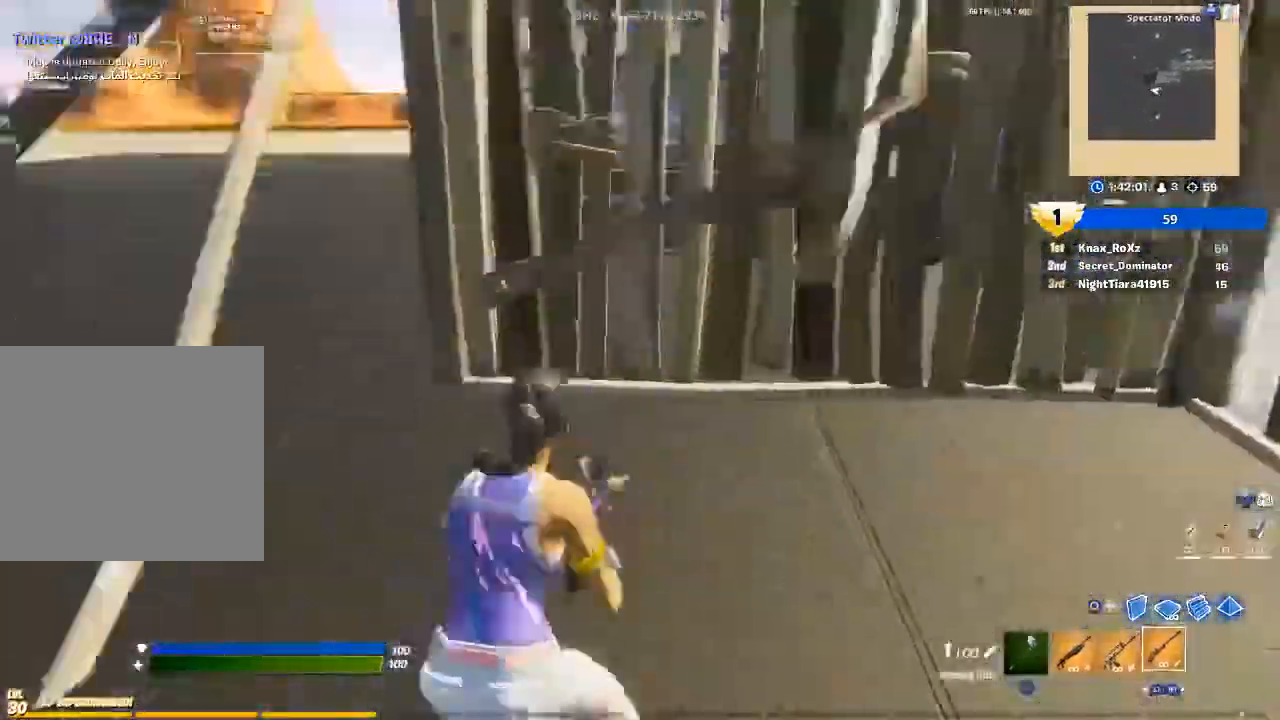
{"buttons": [], "left_stick": "up-left", "right_stick": "right", "events": [[67, "right_stick", "center"], [267, "right_stick", "right"]]}
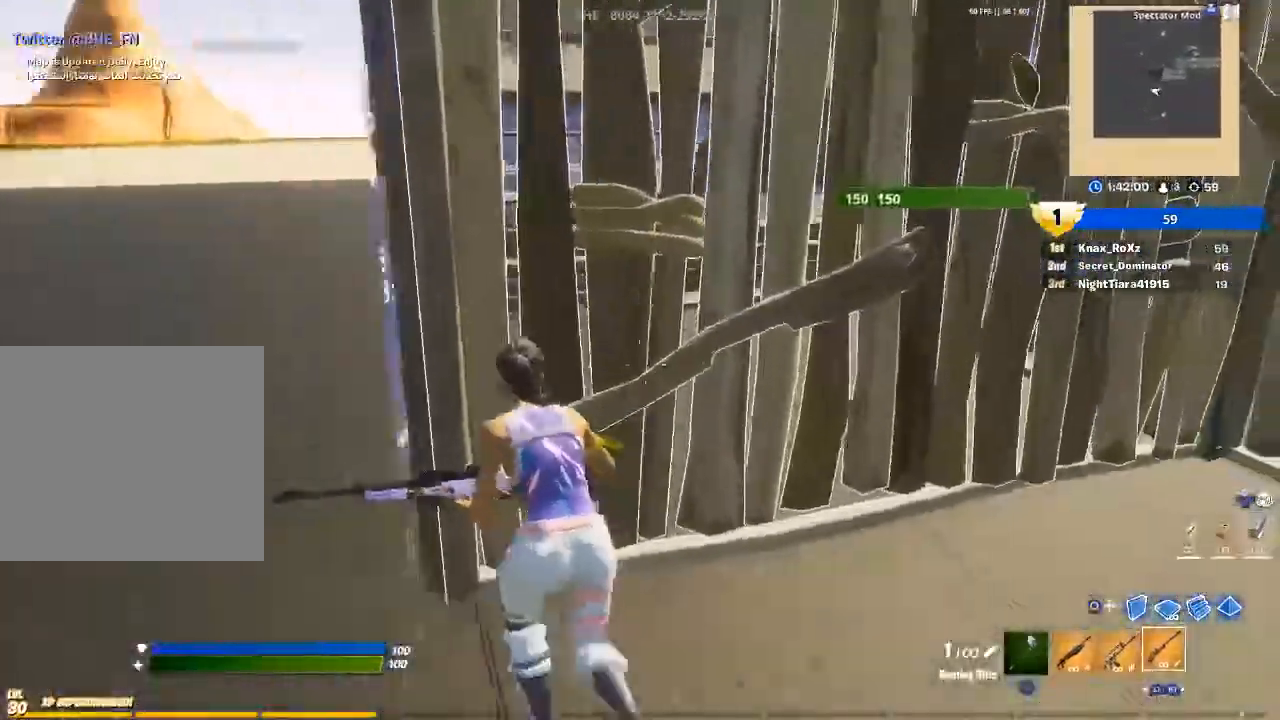
{"buttons": [], "left_stick": "up-left", "right_stick": "up-right", "events": [[200, "right_stick", "center"], [433, "right_stick", "up-right"]]}
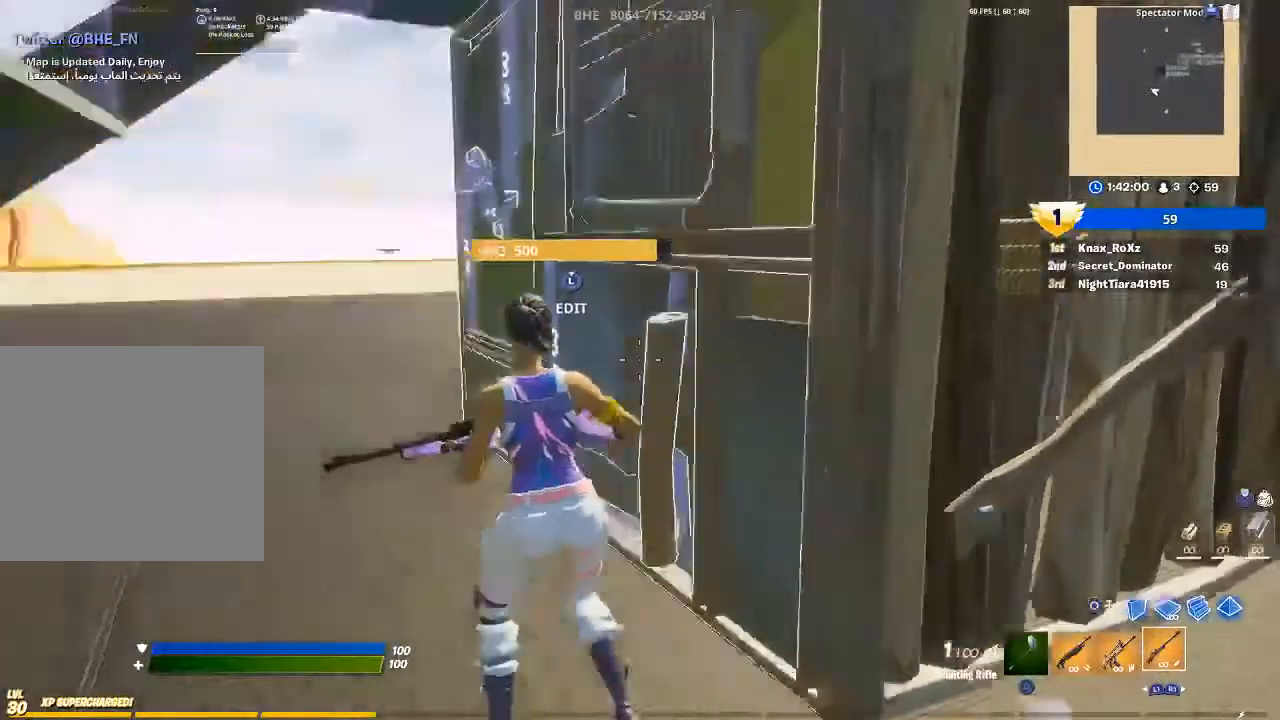
{"buttons": ["R2"], "left_stick": "down-right", "right_stick": "up-right", "events": [[100, "right_stick", "center"], [300, "right_stick", "right"], [333, "L3", "down"], [333, "left_stick", "down-right"], [400, "R2", "down"], [400, "right_stick", "down"], [467, "L3", "up"], [500, "right_stick", "up-right"]]}
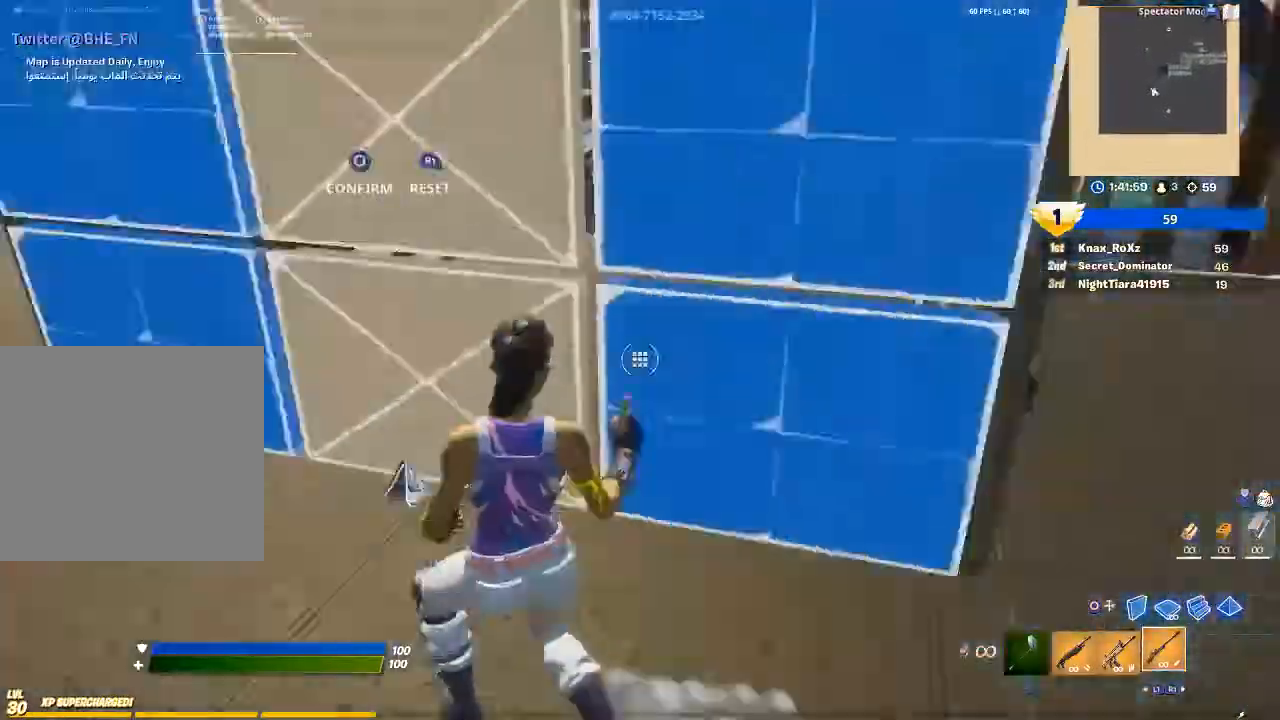
{"buttons": [], "left_stick": "left", "right_stick": "center", "events": [[67, "left_stick", "down-left"], [100, "right_stick", "center"], [200, "R2", "up"], [267, "left_stick", "center"], [367, "right_stick", "down-left"], [433, "left_stick", "left"], [433, "right_stick", "center"]]}
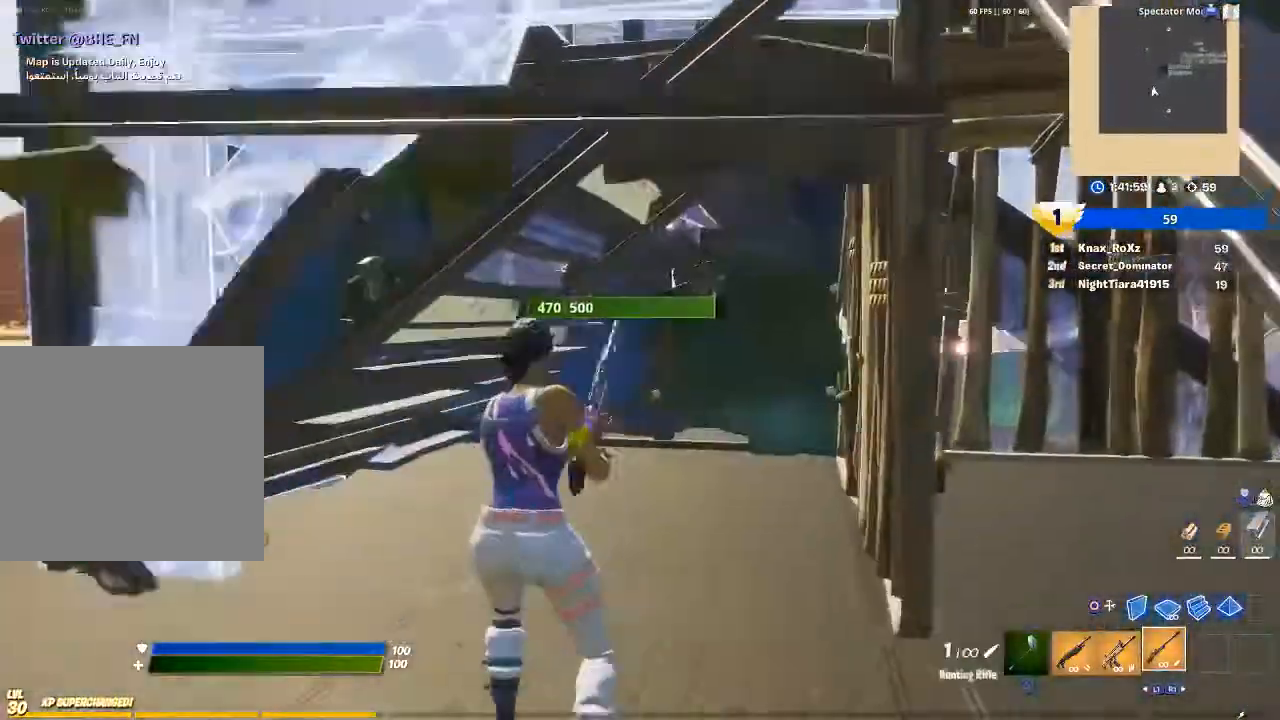
{"buttons": [], "left_stick": "up-right", "right_stick": "center", "events": [[267, "left_stick", "up-right"]]}
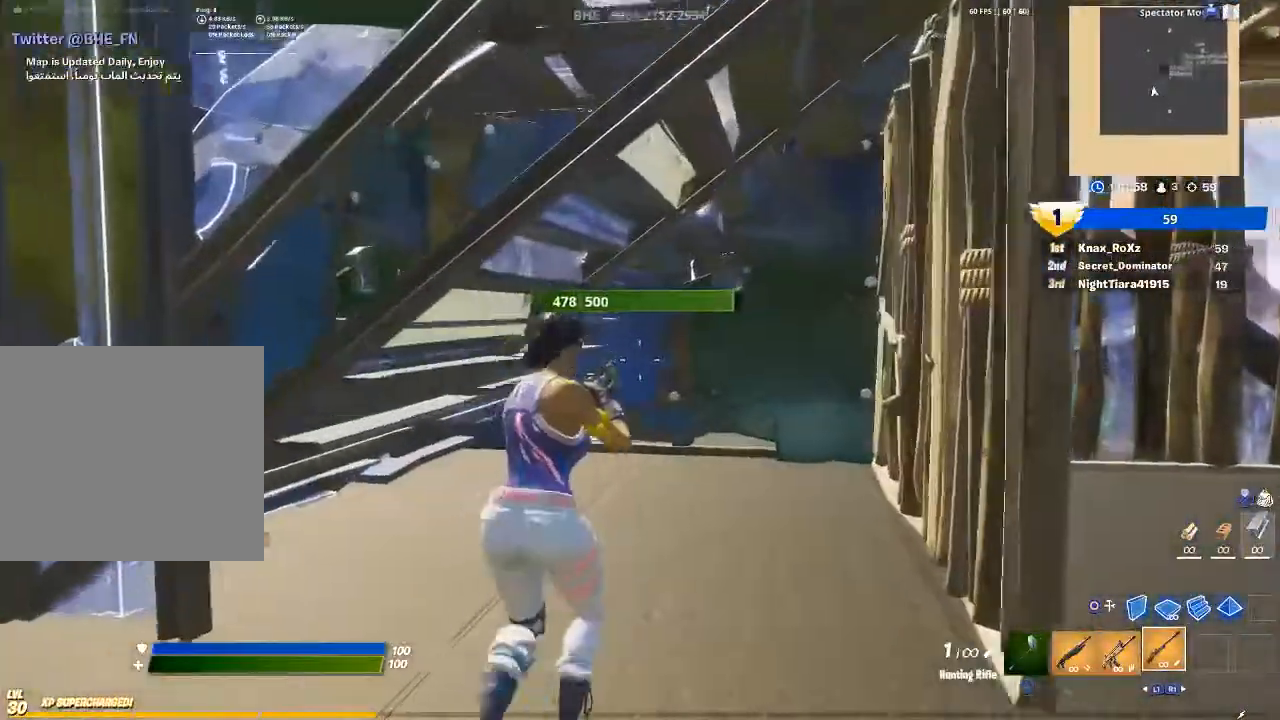
{"buttons": [], "left_stick": "up", "right_stick": "center", "events": [[233, "left_stick", "up"]]}
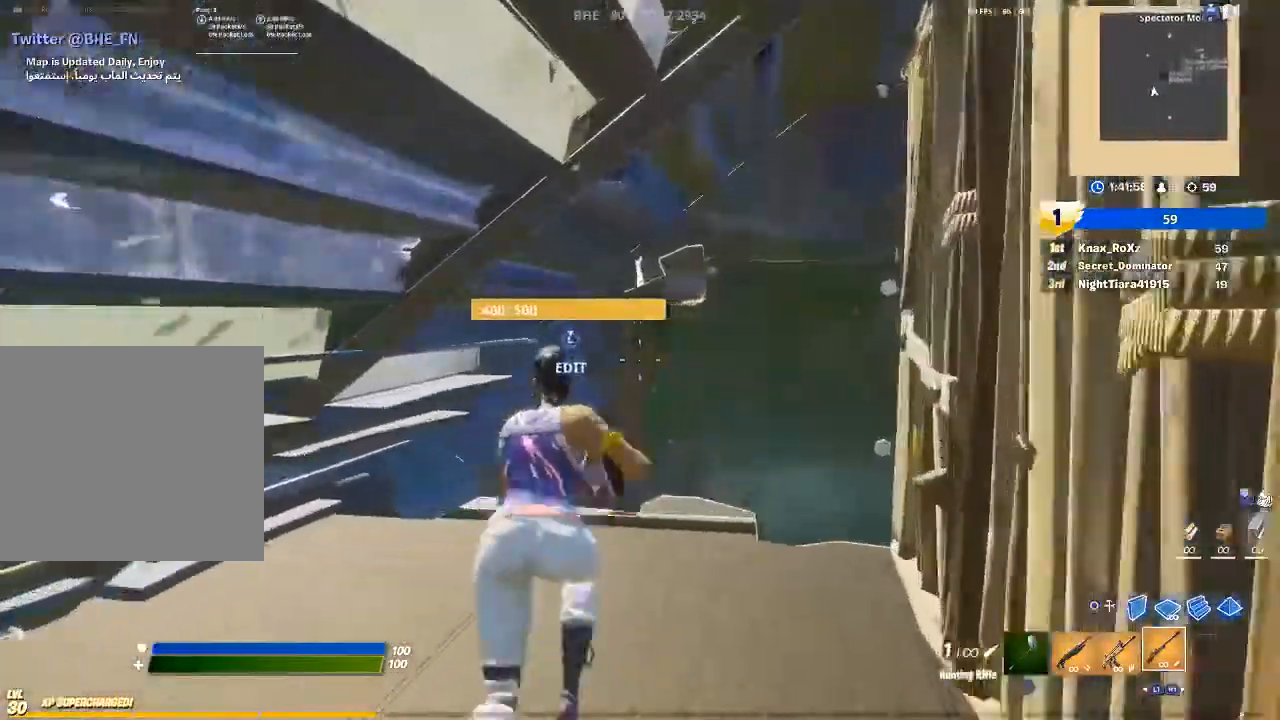
{"buttons": [], "left_stick": "up", "right_stick": "center", "events": [[33, "L3", "down"], [33, "right_stick", "up-left"], [100, "R2", "down"], [100, "right_stick", "down"], [167, "right_stick", "right"], [200, "L3", "up"], [233, "right_stick", "up-left"], [267, "R2", "up"], [333, "right_stick", "center"]]}
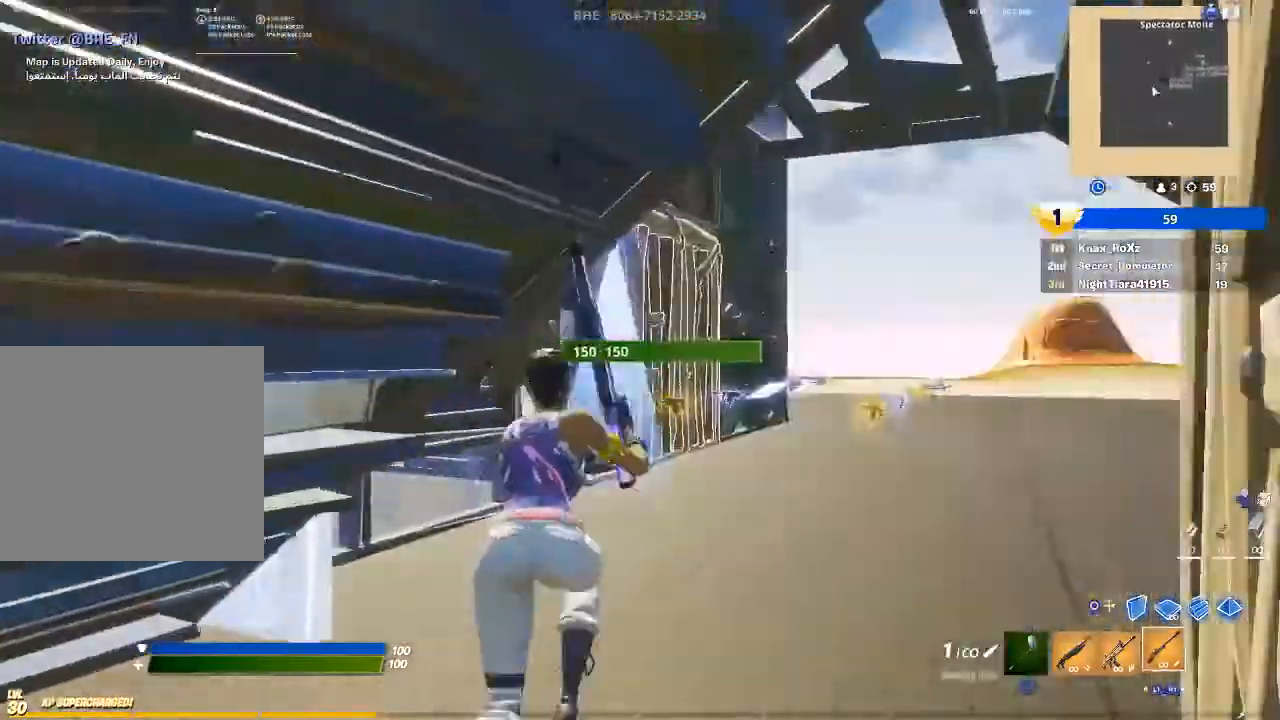
{"buttons": [], "left_stick": "up-right", "right_stick": "center", "events": [[33, "left_stick", "up-right"], [167, "right_stick", "left"], [367, "right_stick", "center"]]}
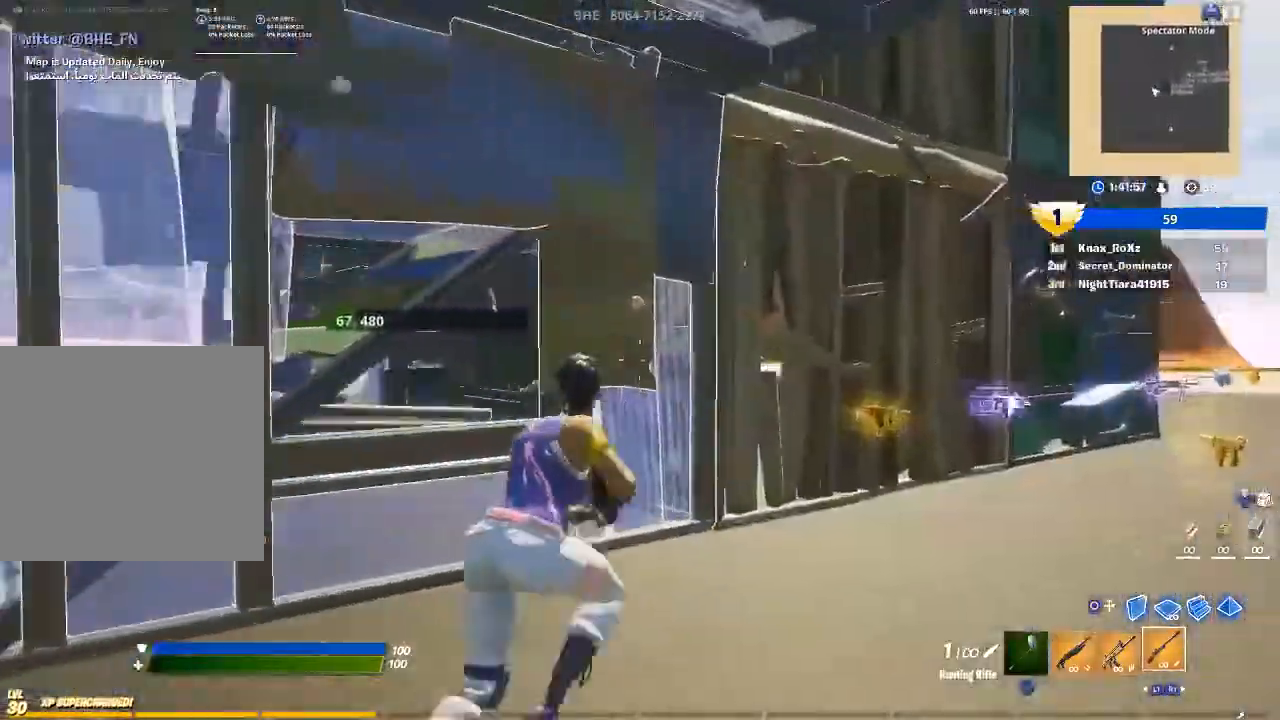
{"buttons": [], "left_stick": "left", "right_stick": "center", "events": [[33, "right_stick", "left"], [100, "left_stick", "up-left"], [200, "left_stick", "left"], [300, "right_stick", "center"]]}
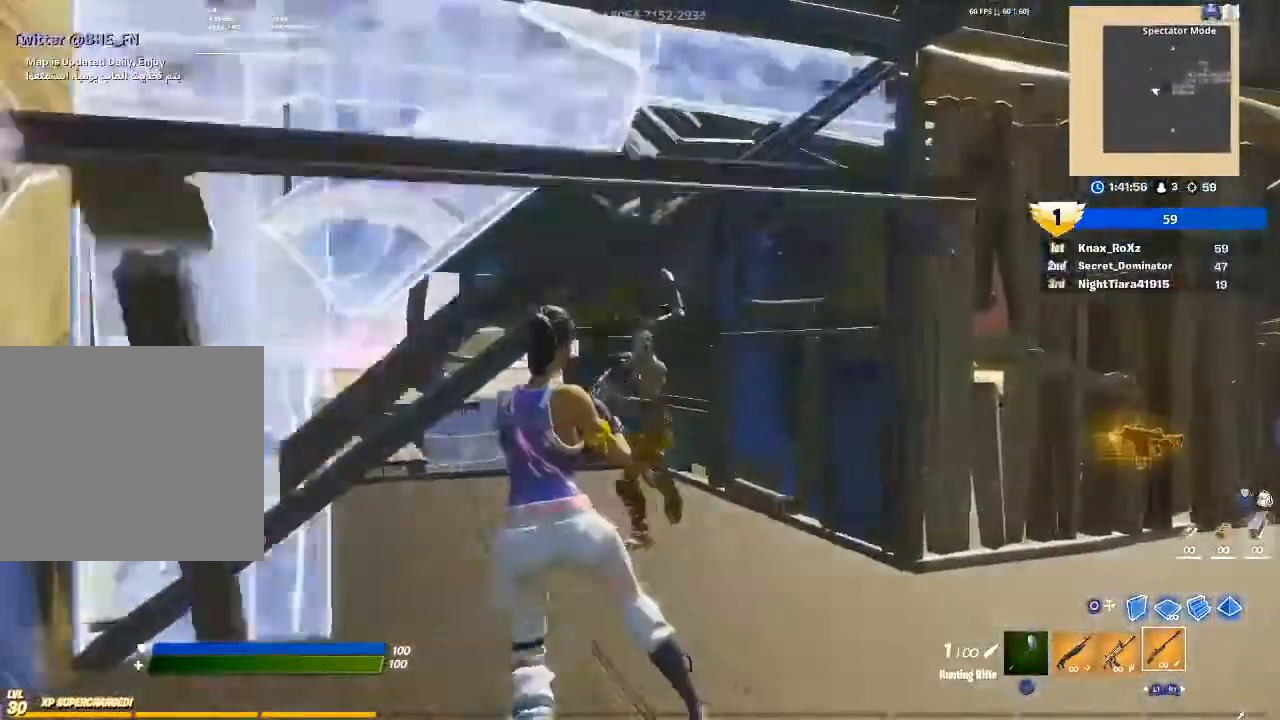
{"buttons": ["R2"], "left_stick": "down", "right_stick": "center", "events": [[33, "right_stick", "right"], [300, "left_stick", "down"], [467, "R2", "down"], [467, "right_stick", "center"]]}
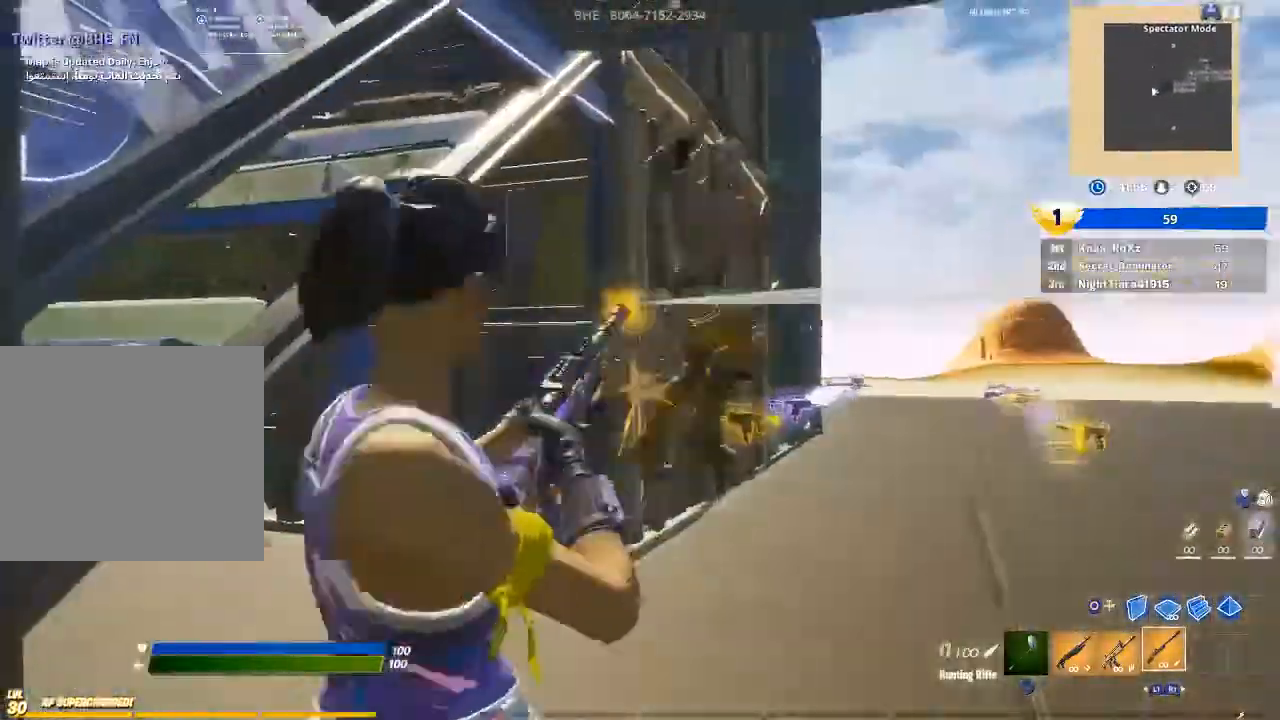
{"buttons": [], "left_stick": "up-left", "right_stick": "right", "events": [[33, "R2", "up"], [67, "left_stick", "left"], [133, "R1", "down"], [133, "left_stick", "up-left"], [233, "R1", "up"], [233, "right_stick", "right"]]}
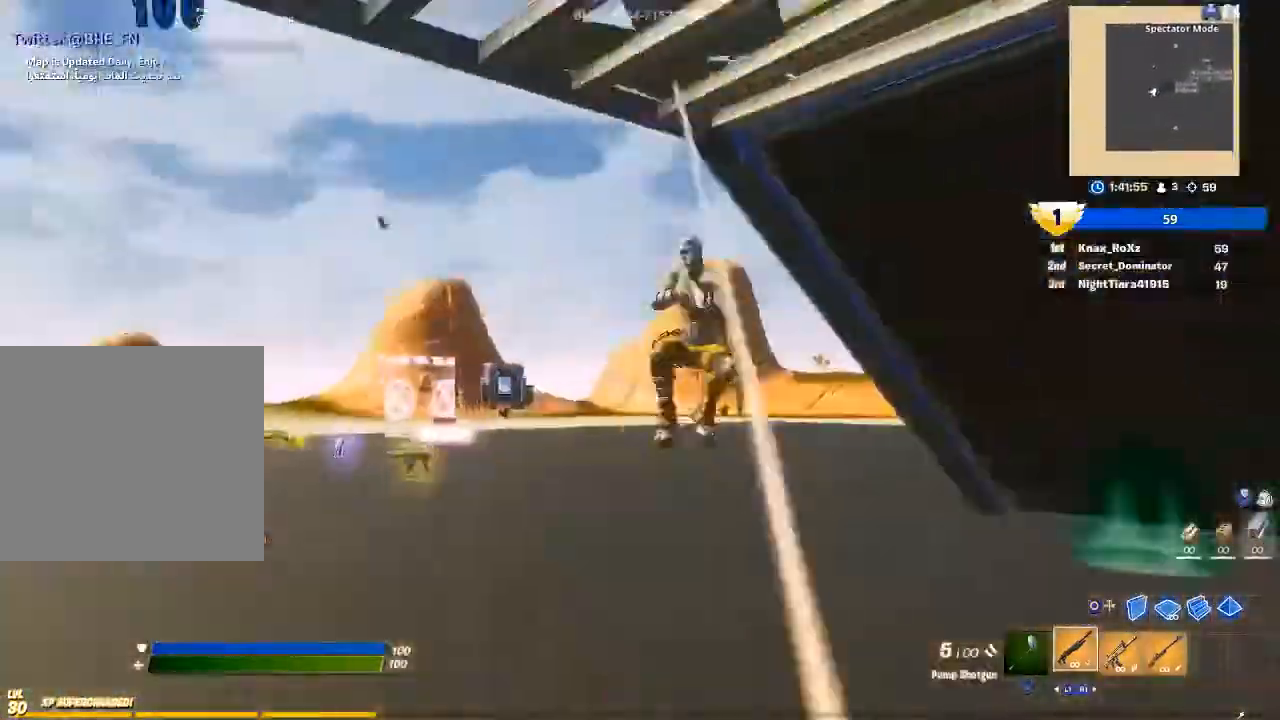
{"buttons": ["R2"], "left_stick": "up-left", "right_stick": "right", "events": [[200, "R2", "down"], [267, "R2", "up"], [367, "CIRCLE", "down"], [433, "CIRCLE", "up"], [433, "R2", "down"]]}
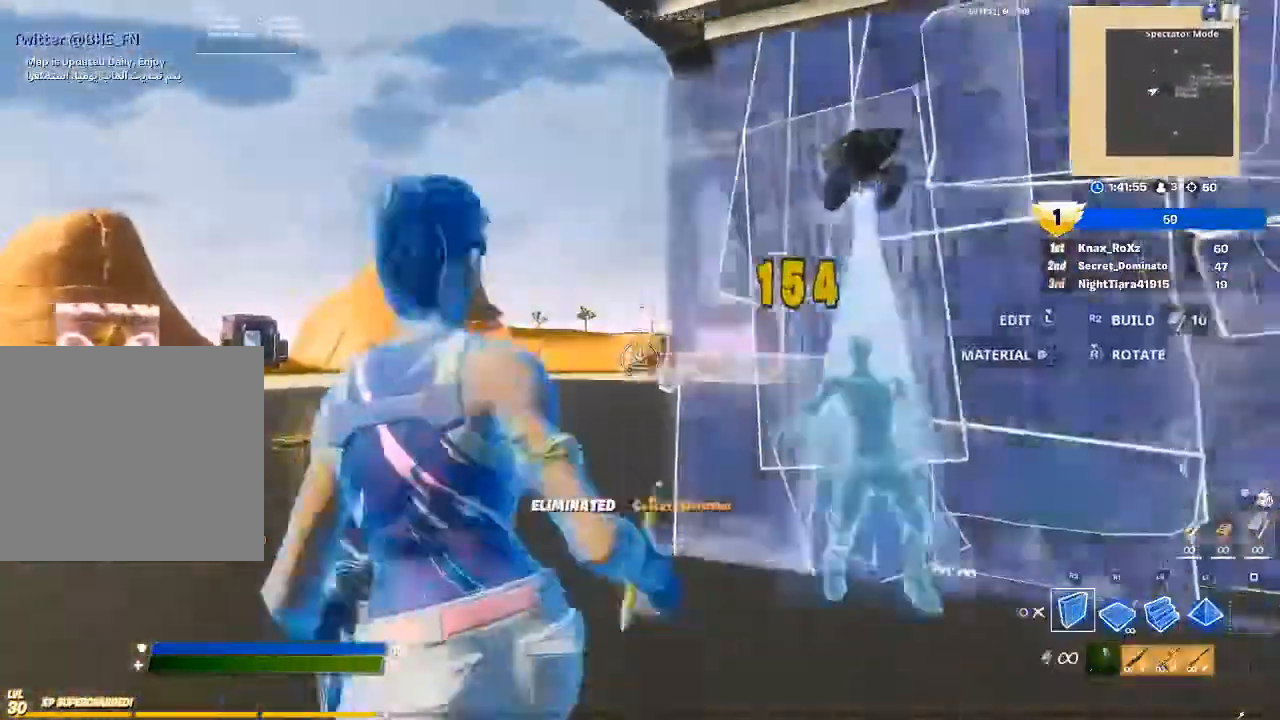
{"buttons": [], "left_stick": "up-left", "right_stick": "center", "events": [[167, "right_stick", "center"], [233, "R2", "up"]]}
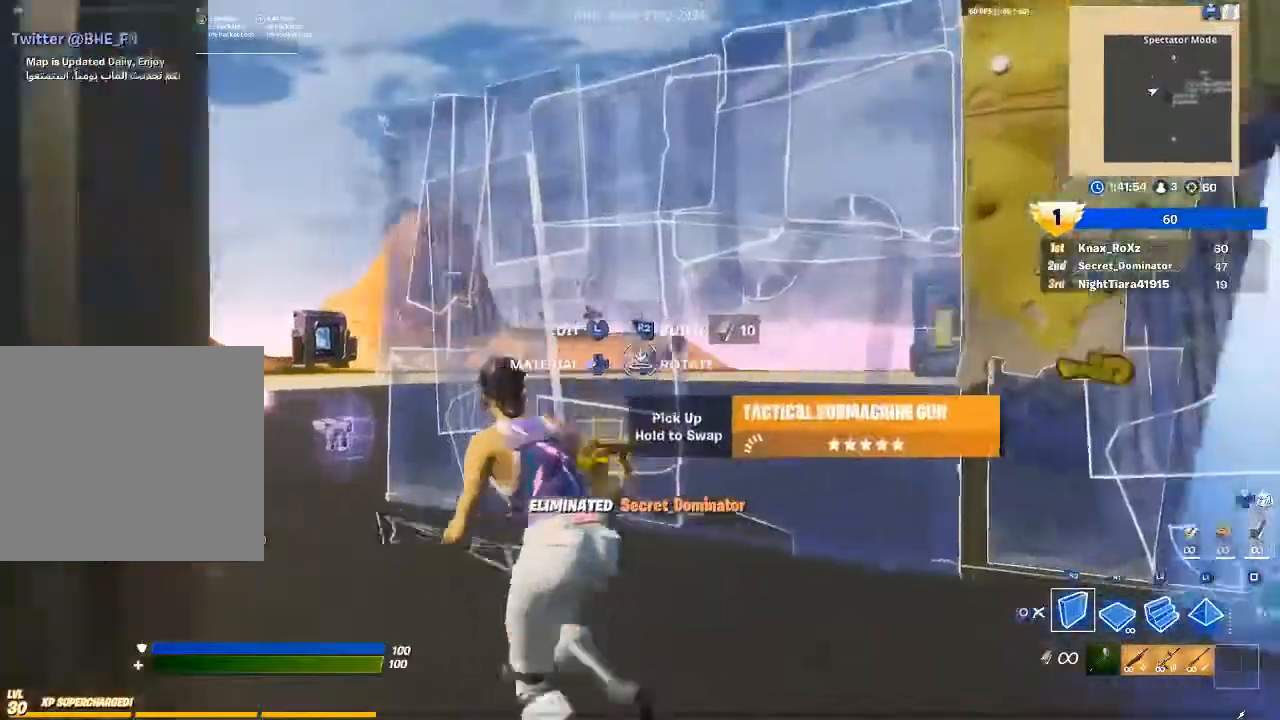
{"buttons": ["L2"], "left_stick": "up-right", "right_stick": "center", "events": [[133, "CROSS", "down"], [233, "CROSS", "up"], [300, "R2", "down"], [300, "left_stick", "up-right"], [300, "right_stick", "down"], [433, "L2", "down"], [433, "R2", "up"], [467, "right_stick", "center"]]}
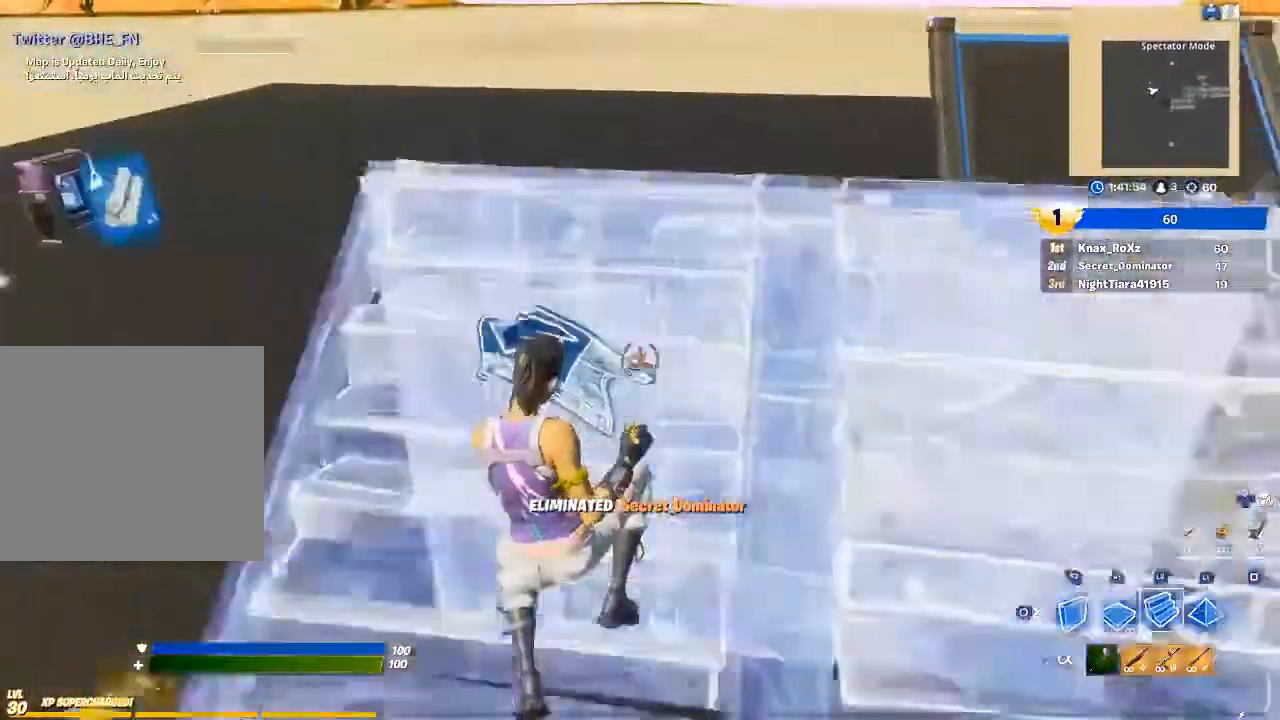
{"buttons": [], "left_stick": "up-right", "right_stick": "center", "events": [[67, "CIRCLE", "down"], [100, "L2", "up"], [133, "CIRCLE", "up"], [267, "right_stick", "down-right"], [400, "right_stick", "center"]]}
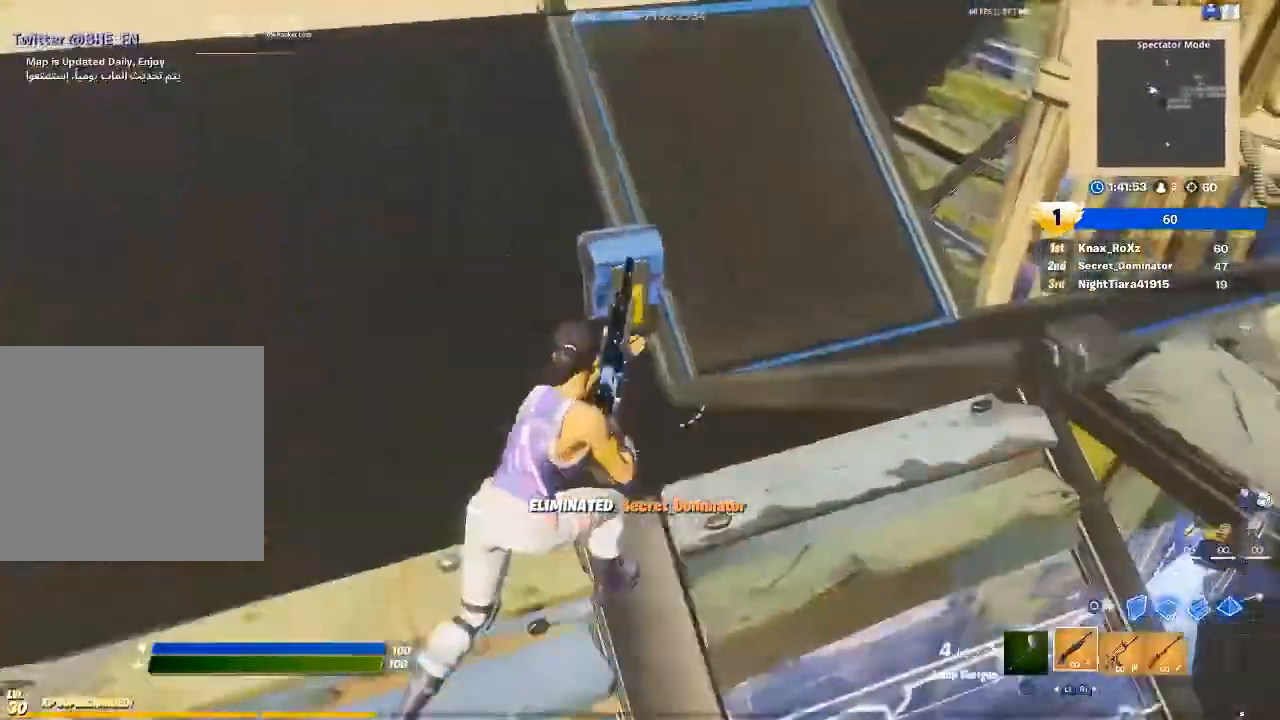
{"buttons": [], "left_stick": "up-right", "right_stick": "center", "events": [[100, "SQUARE", "down"], [233, "SQUARE", "up"], [333, "CROSS", "down"], [433, "CROSS", "up"]]}
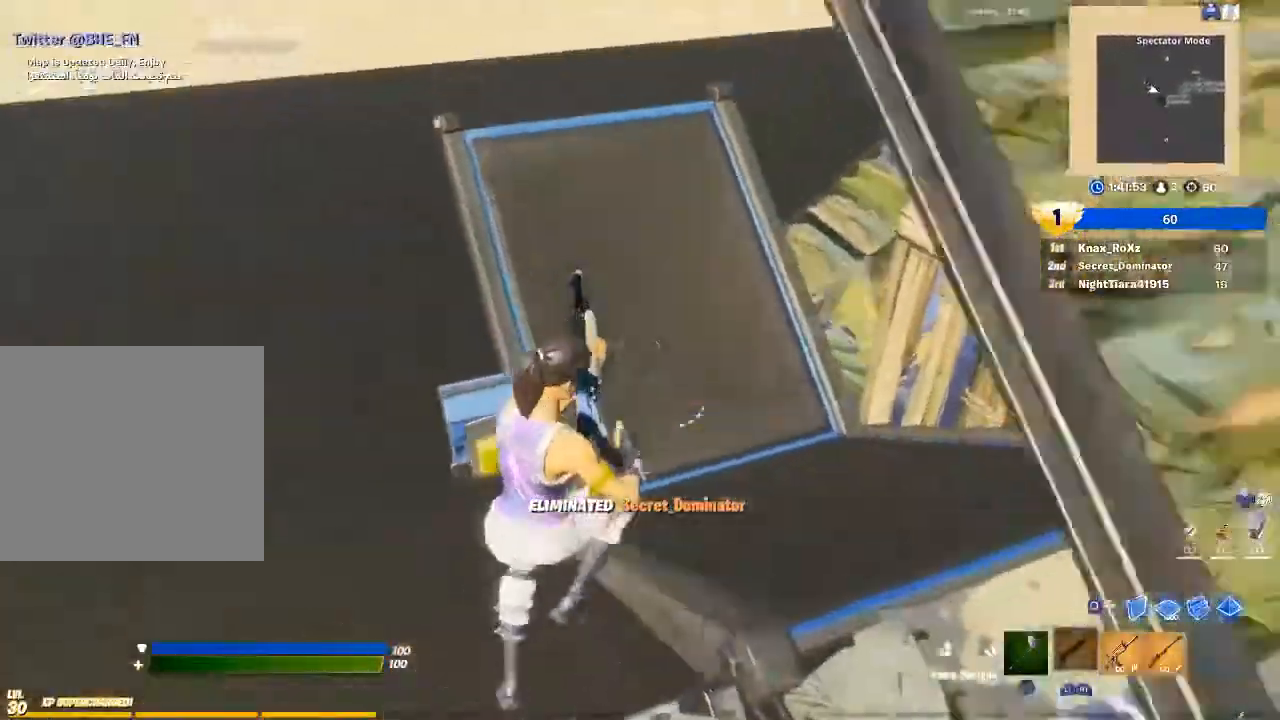
{"buttons": [], "left_stick": "up-right", "right_stick": "center", "events": [[67, "right_stick", "down"], [200, "right_stick", "center"]]}
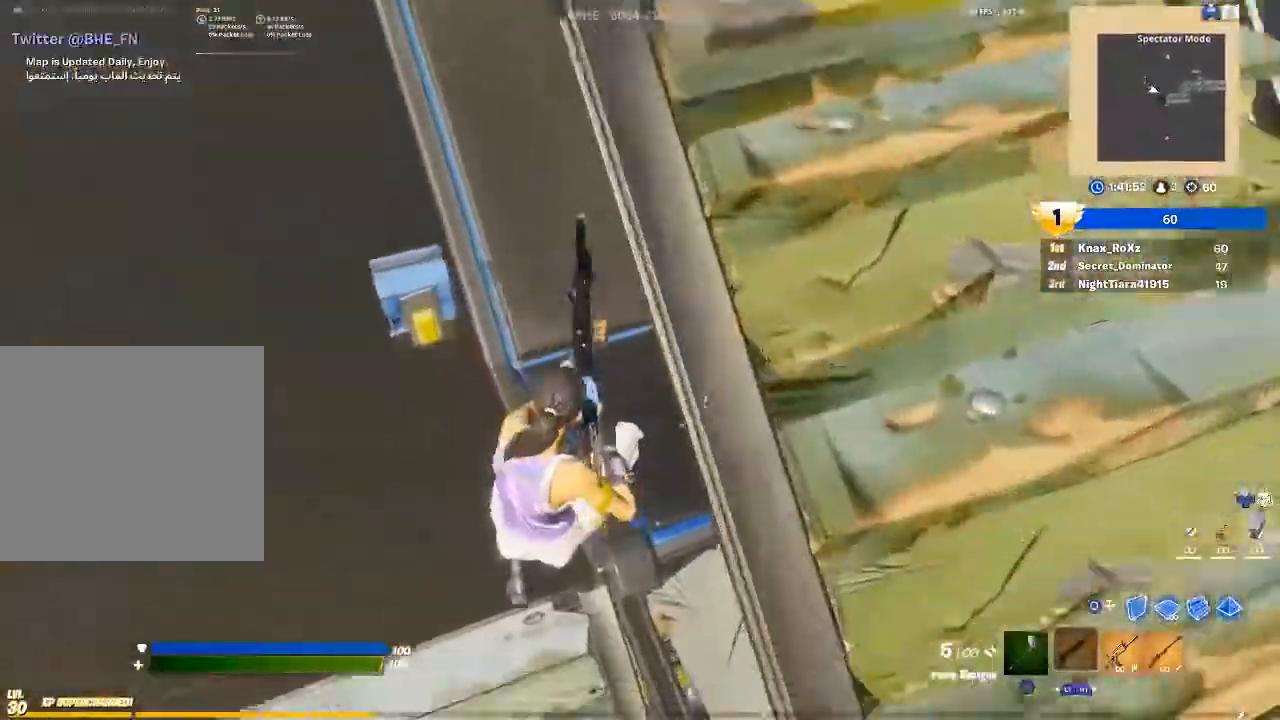
{"buttons": ["L1"], "left_stick": "left", "right_stick": "center", "events": [[133, "right_stick", "up-left"], [167, "left_stick", "up-left"], [267, "left_stick", "left"], [300, "right_stick", "center"], [500, "L1", "down"]]}
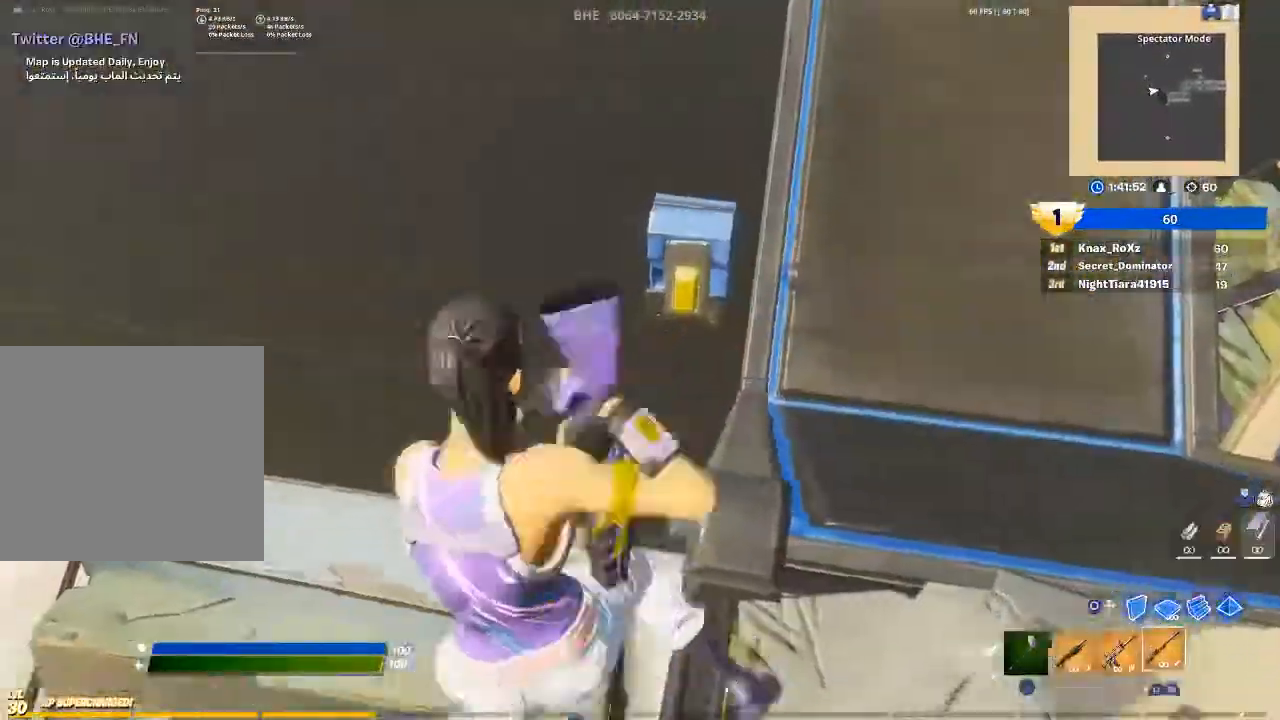
{"buttons": ["R3"], "left_stick": "left", "right_stick": "up-left", "events": [[133, "L1", "up"], [433, "R3", "down"], [433, "right_stick", "up-left"]]}
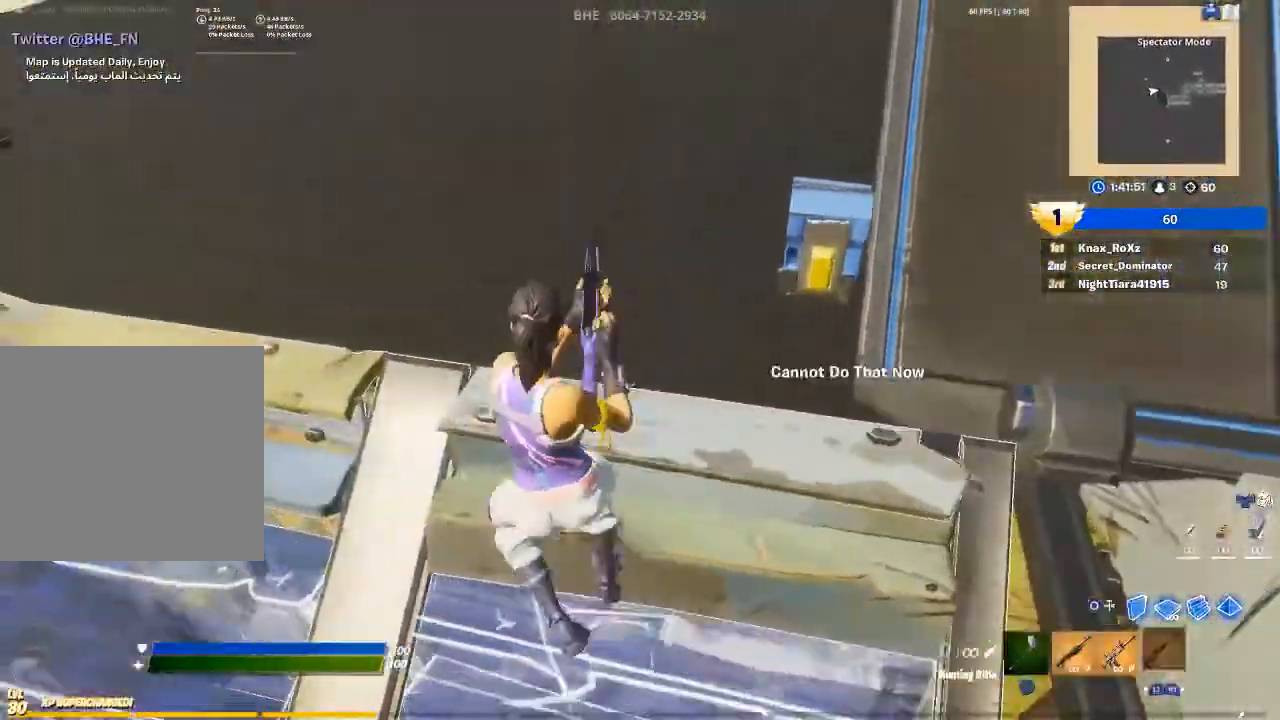
{"buttons": ["R3"], "left_stick": "left", "right_stick": "center", "events": [[33, "R3", "up"], [67, "right_stick", "down"], [233, "R3", "down"], [233, "right_stick", "center"], [367, "R3", "up"], [467, "R3", "down"]]}
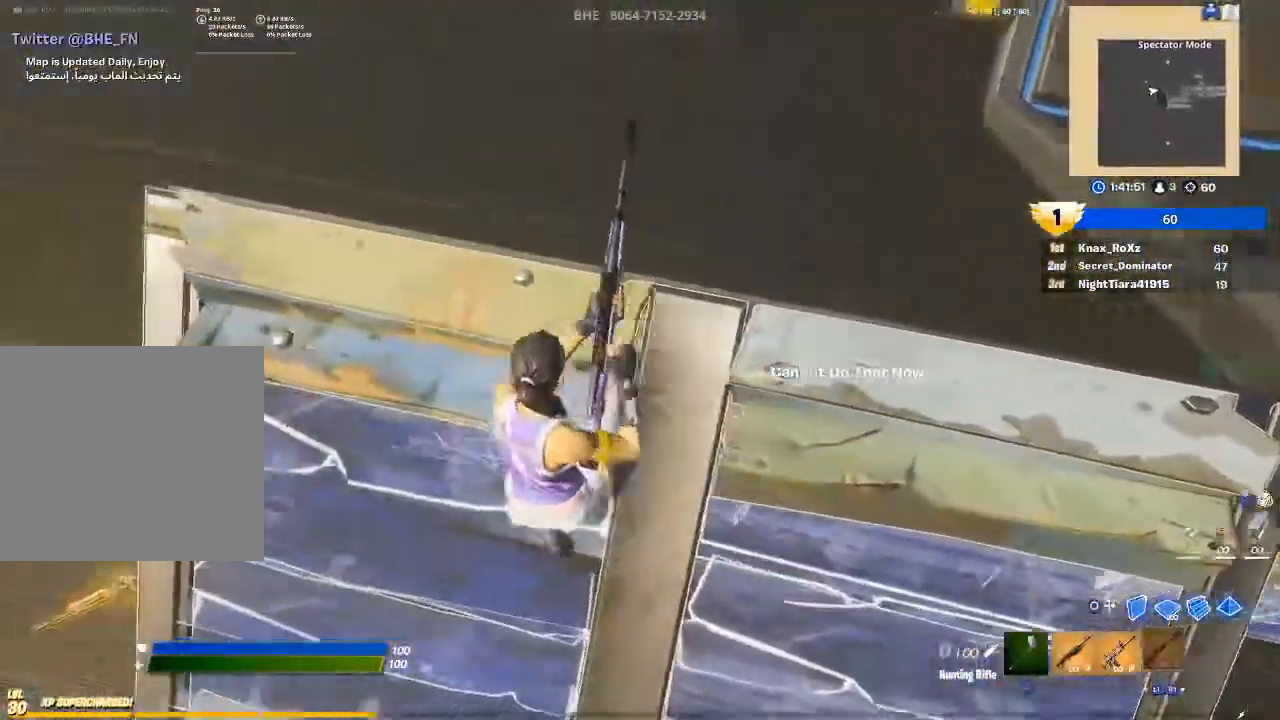
{"buttons": [], "left_stick": "up-right", "right_stick": "down-right", "events": [[67, "R3", "up"], [200, "R3", "down"], [200, "left_stick", "down"], [267, "R3", "up"], [333, "R3", "down"], [333, "left_stick", "up-right"], [467, "R3", "up"], [467, "right_stick", "down-right"]]}
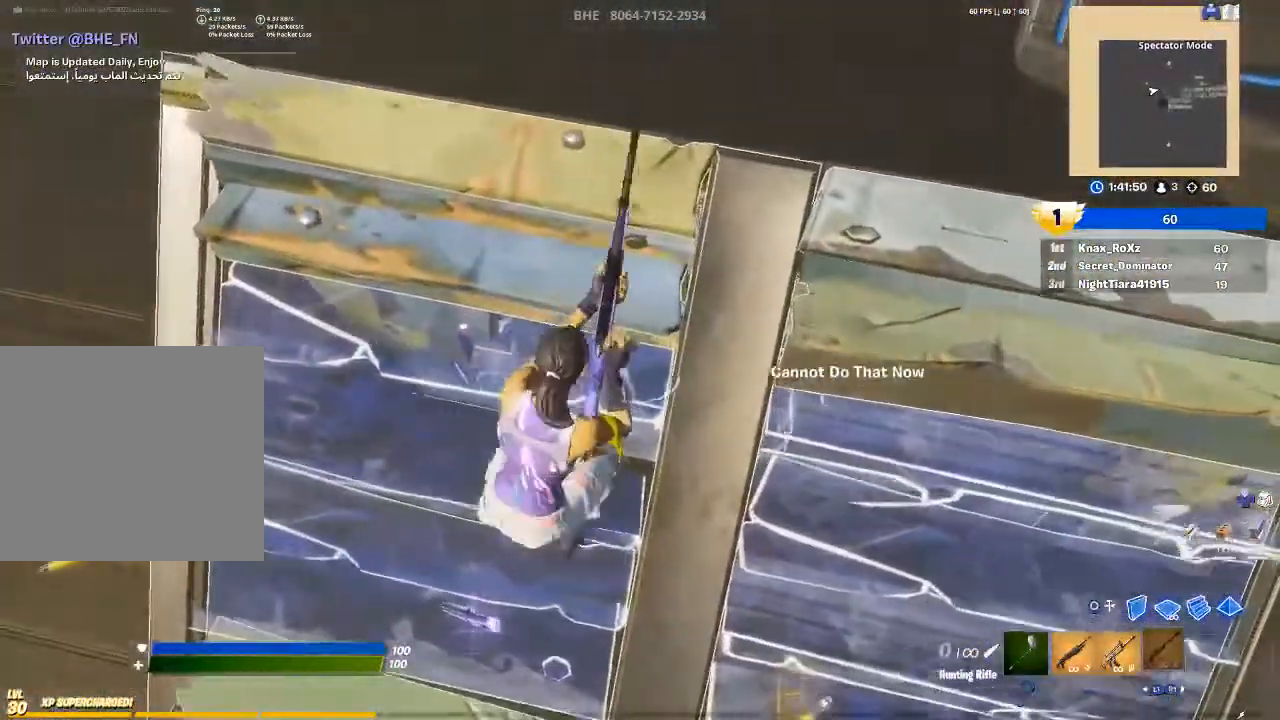
{"buttons": [], "left_stick": "up-left", "right_stick": "center", "events": [[33, "R3", "down"], [33, "right_stick", "center"], [133, "R3", "up"], [133, "left_stick", "up-left"], [167, "right_stick", "right"], [433, "right_stick", "center"]]}
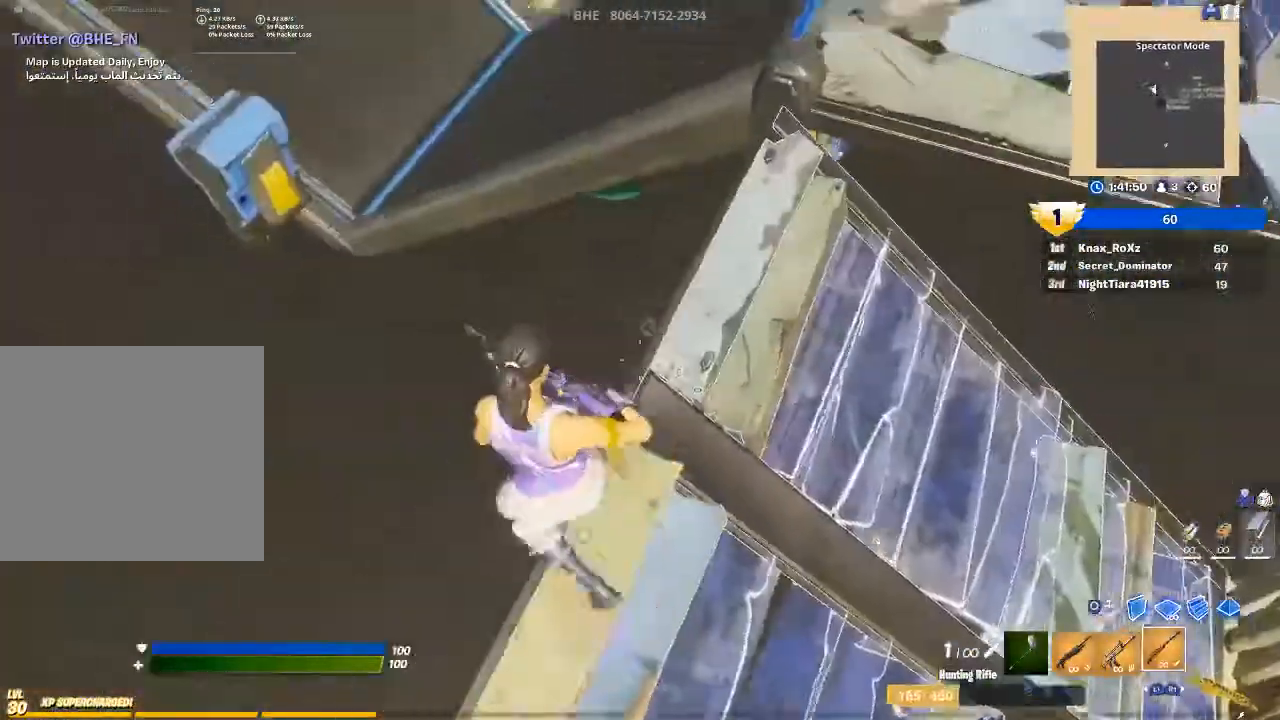
{"buttons": [], "left_stick": "up-right", "right_stick": "center", "events": [[33, "CROSS", "down"], [100, "CROSS", "up"], [267, "right_stick", "up-right"], [300, "left_stick", "up-right"], [400, "right_stick", "center"]]}
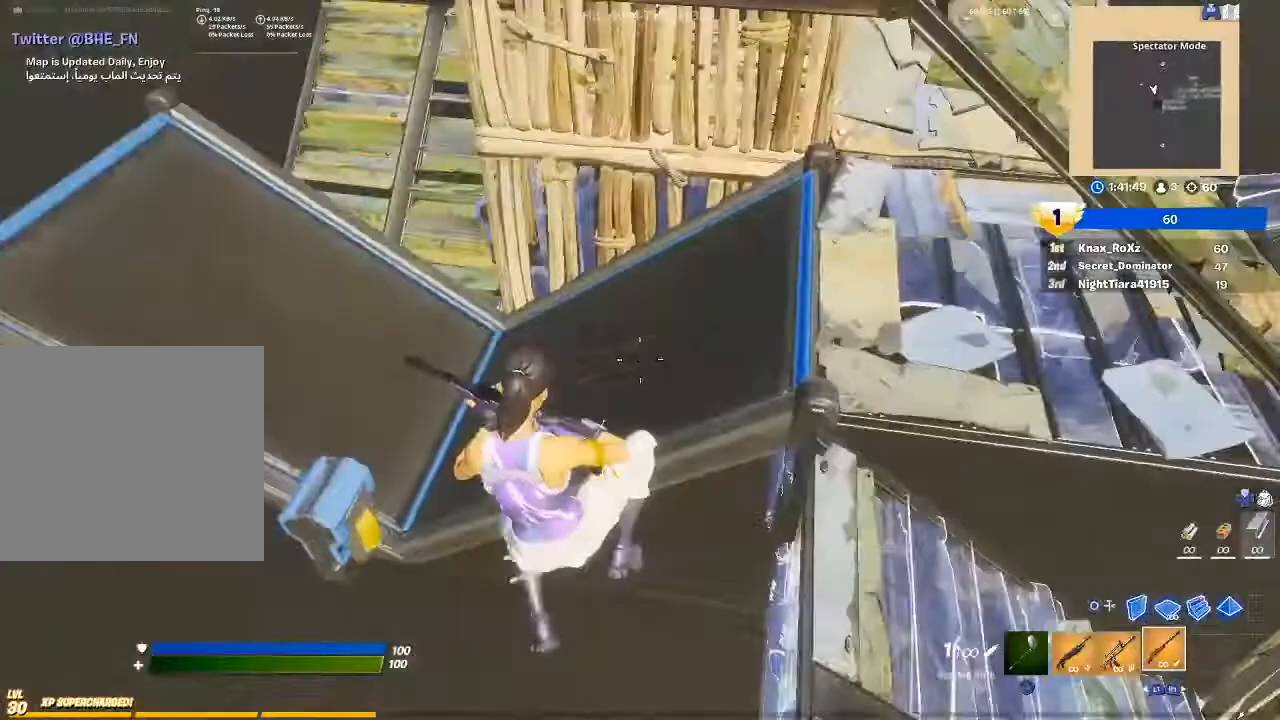
{"buttons": [], "left_stick": "left", "right_stick": "center", "events": [[67, "right_stick", "up-right"], [333, "right_stick", "center"], [367, "left_stick", "up-left"], [500, "left_stick", "left"]]}